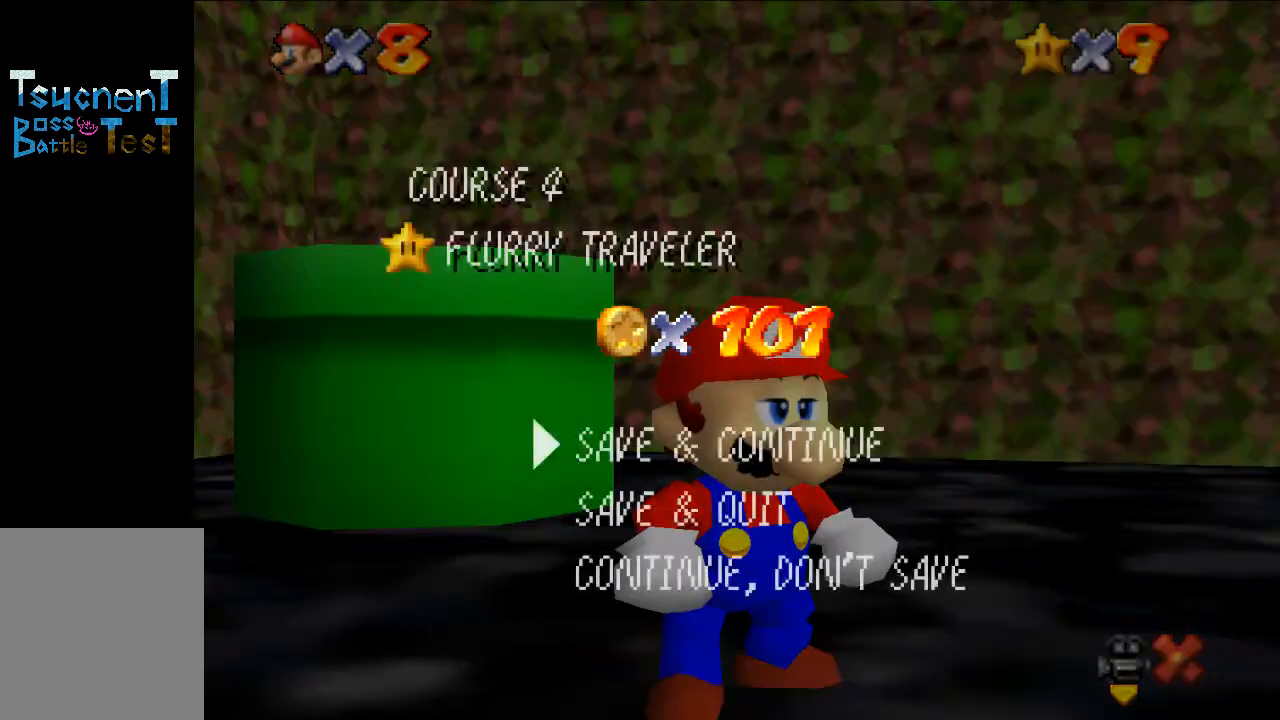
Gameplay with a controller (Nintendo layout); each line is a JSON object with the inputs held at the frame after it. "events" lists button and stick changes between this image and that frame as [ms after this image, input, new state], when the widget could be followed in between. Not read: L3 R3.
{"buttons": [], "left_stick": "center", "events": [[133, "A", "down"], [233, "A", "up"]]}
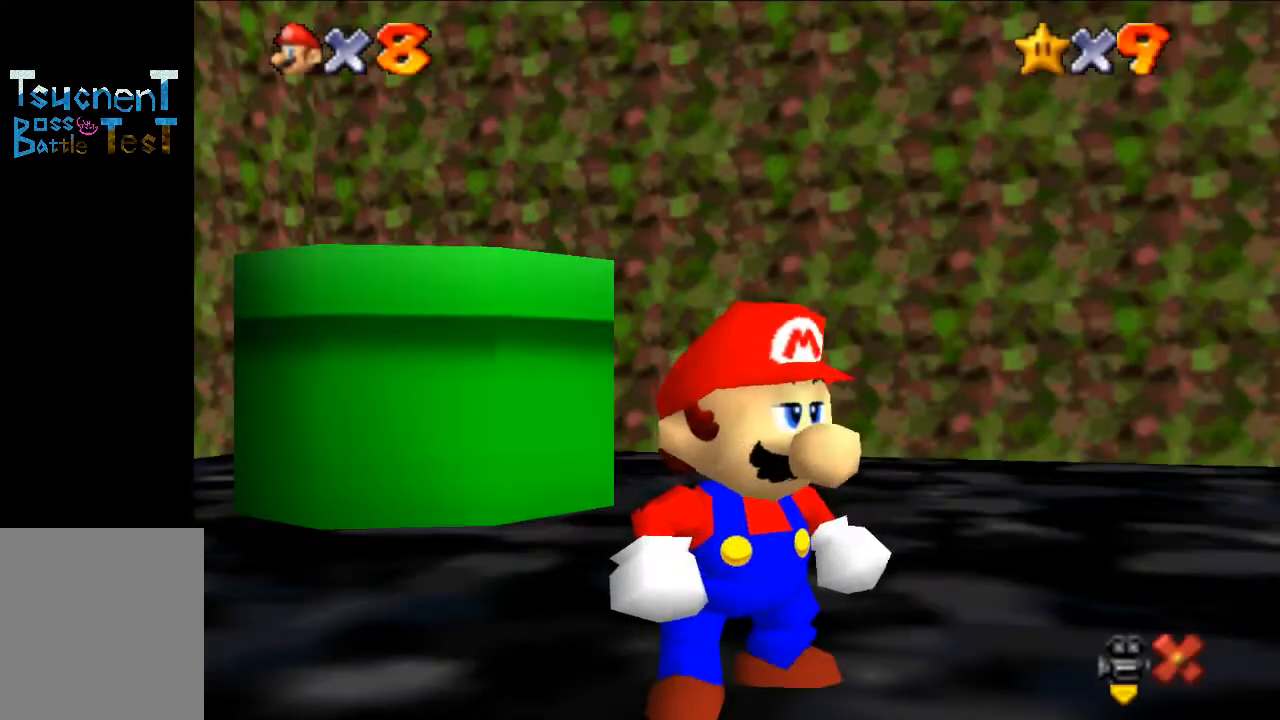
{"buttons": [], "left_stick": "up-right", "events": [[67, "left_stick", "up-right"], [333, "C_LEFT", "down"], [400, "C_LEFT", "up"]]}
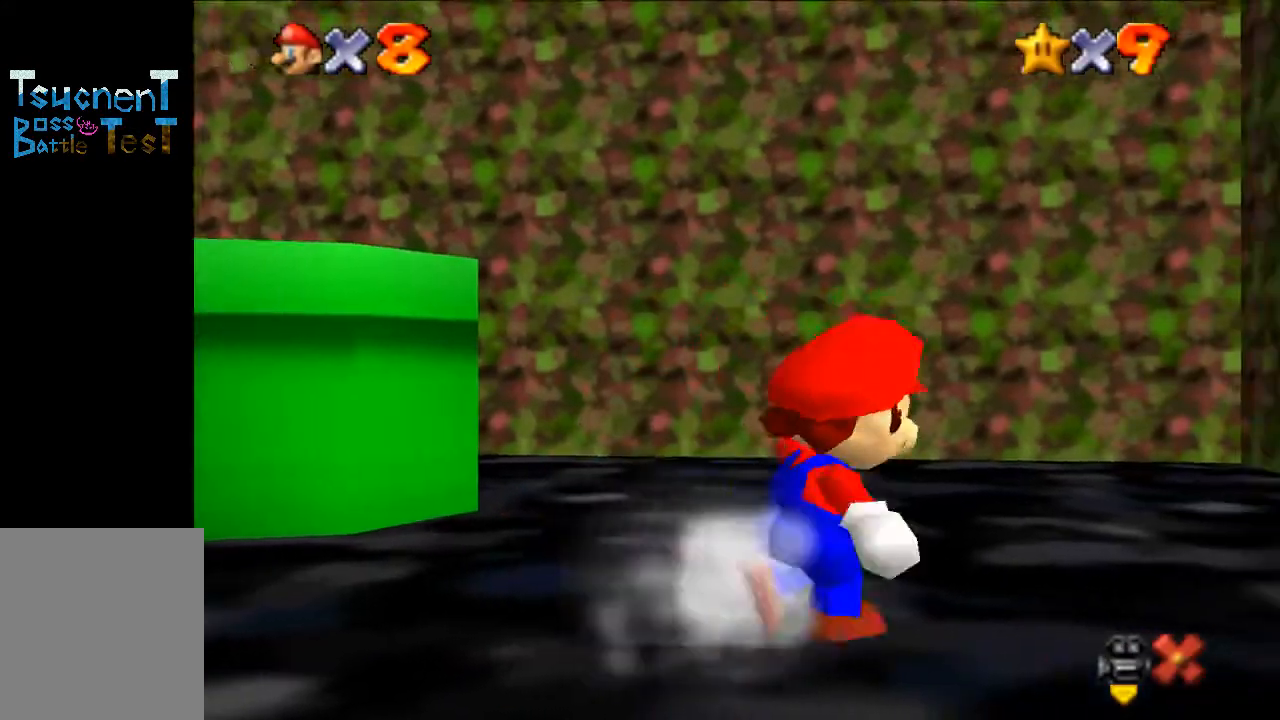
{"buttons": ["C_LEFT"], "left_stick": "center", "events": [[67, "left_stick", "center"], [500, "C_LEFT", "down"]]}
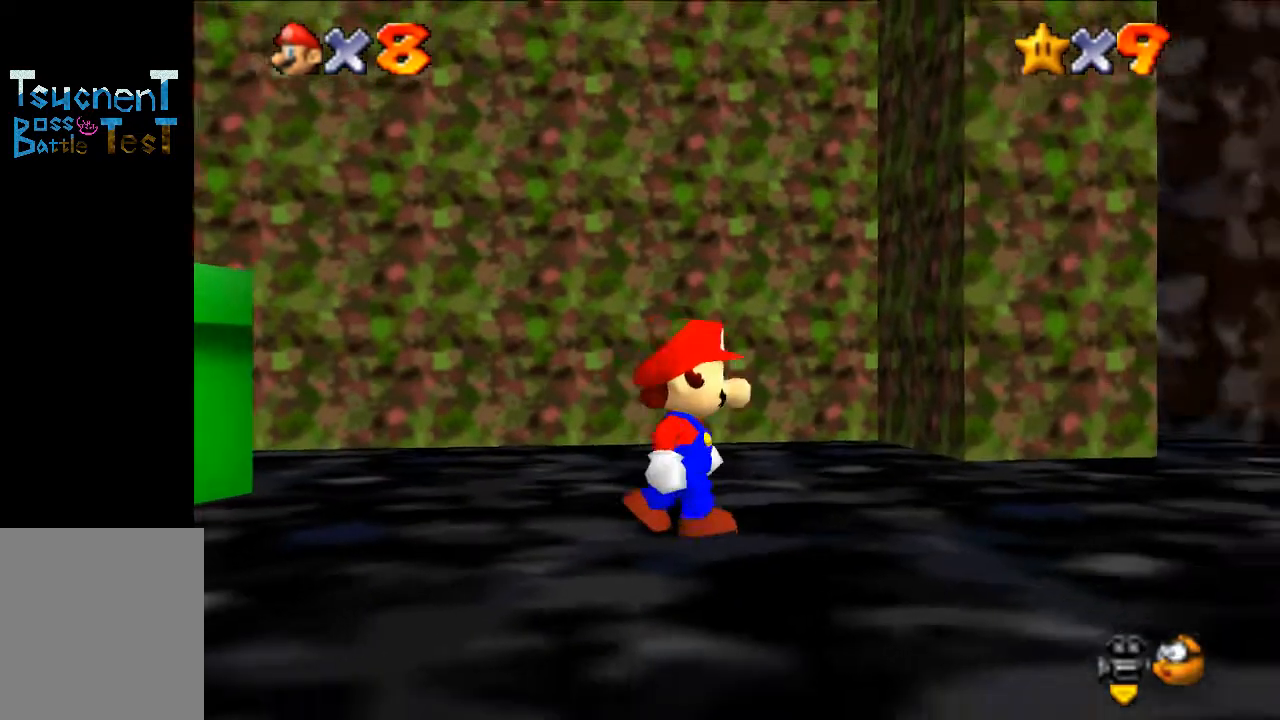
{"buttons": [], "left_stick": "right", "events": [[33, "left_stick", "right"], [100, "left_stick", "center"], [133, "C_LEFT", "up"], [233, "C_LEFT", "down"], [333, "C_LEFT", "up"], [333, "left_stick", "up-right"], [467, "left_stick", "right"]]}
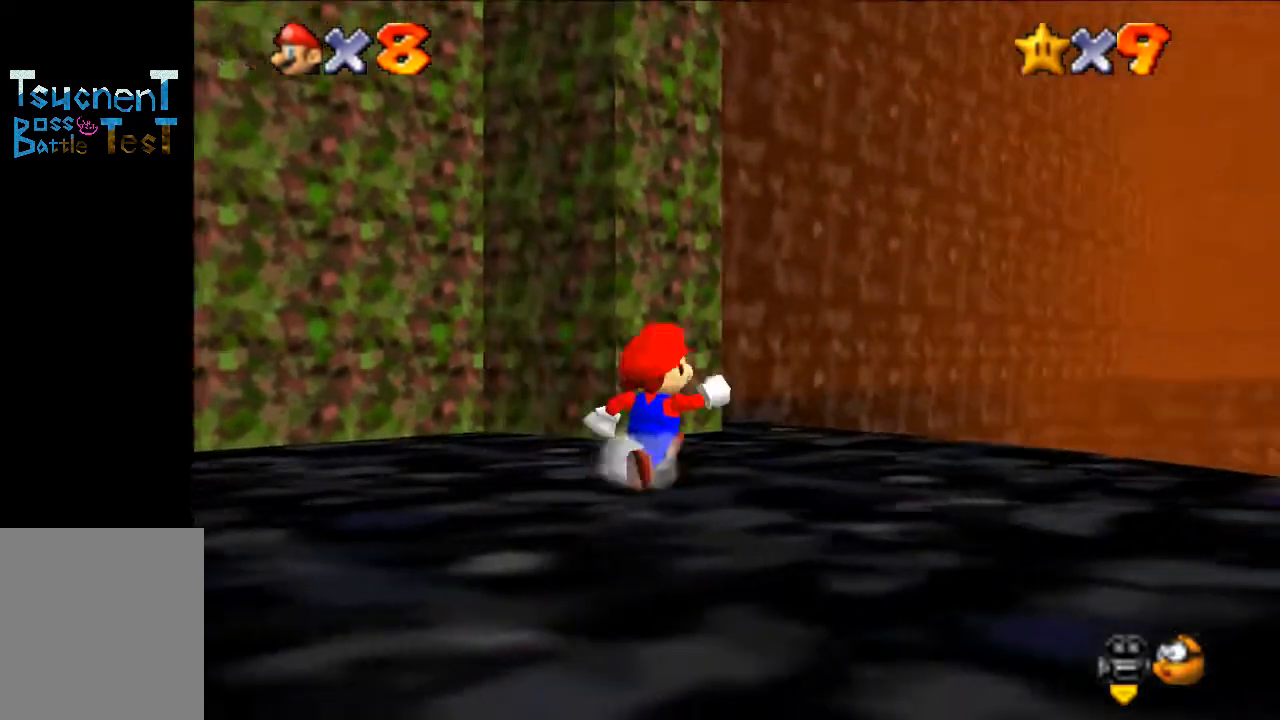
{"buttons": ["R1"], "left_stick": "center", "events": [[100, "A", "down"], [133, "B", "down"], [233, "A", "up"], [233, "B", "up"], [233, "left_stick", "center"], [467, "R1", "down"]]}
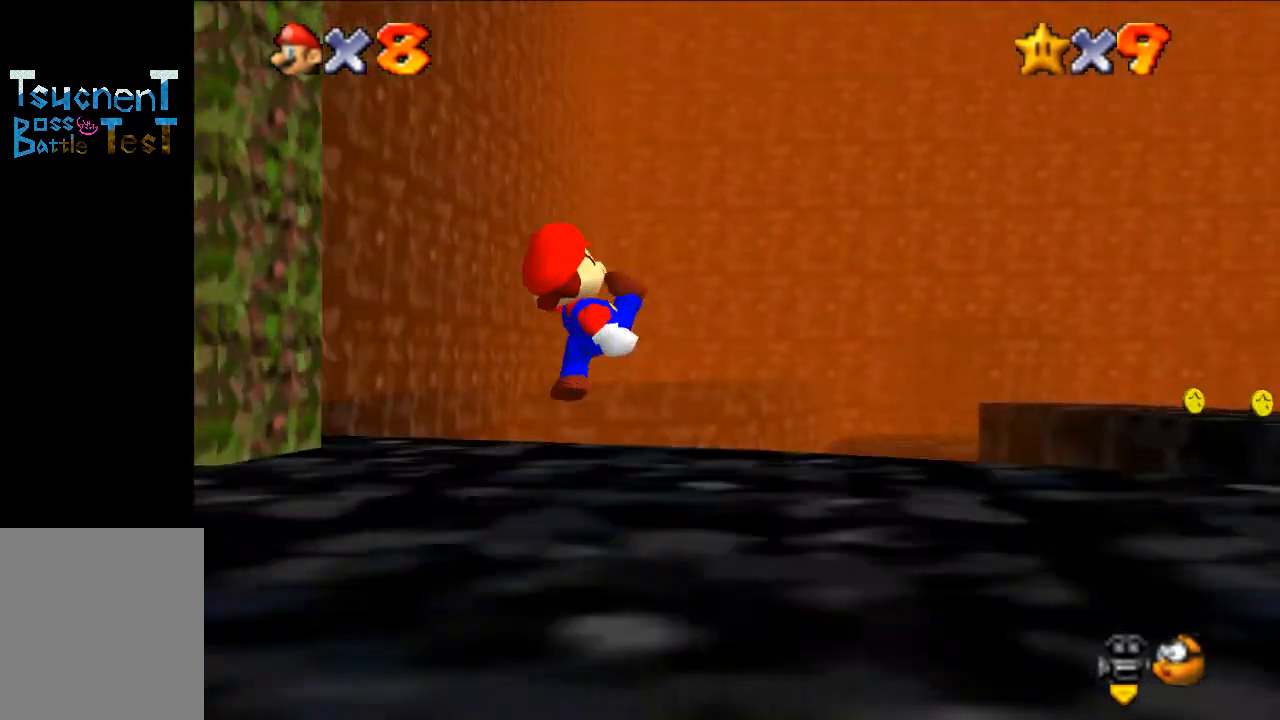
{"buttons": [], "left_stick": "right", "events": [[33, "C_DOWN", "down"], [133, "C_DOWN", "up"], [133, "R1", "up"], [300, "C_LEFT", "down"], [300, "left_stick", "down-right"], [367, "C_LEFT", "up"], [433, "left_stick", "right"]]}
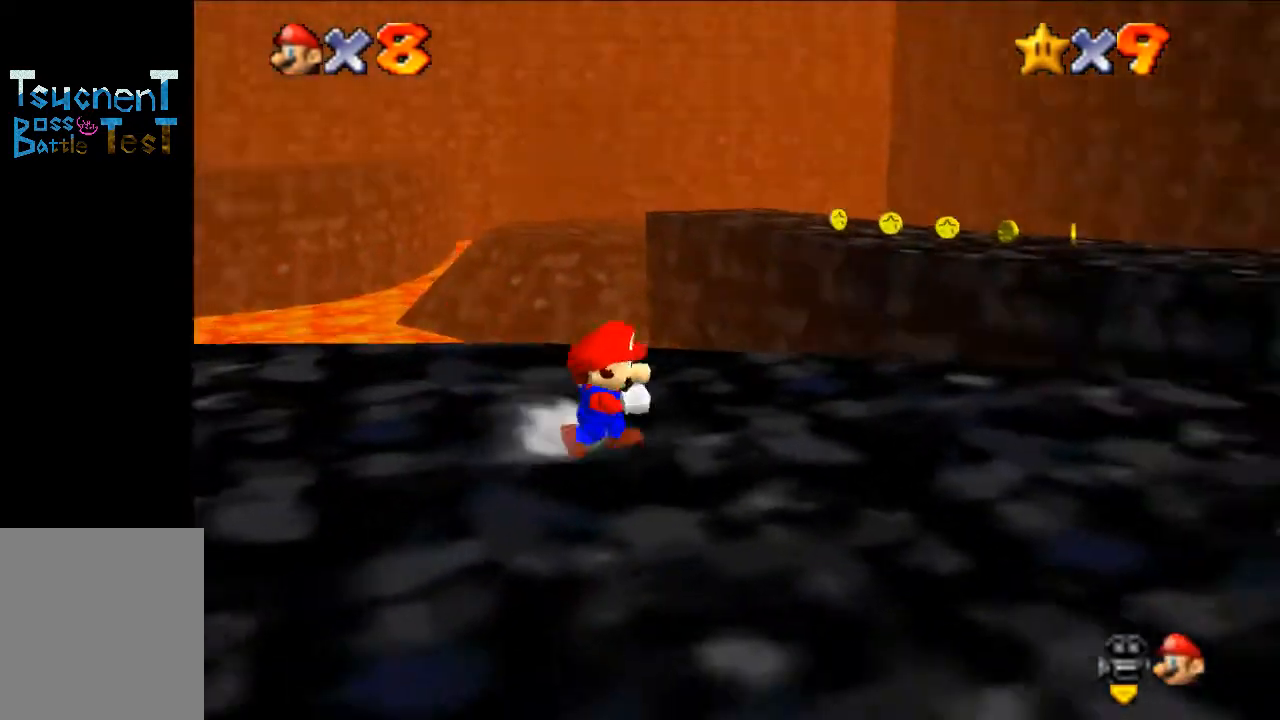
{"buttons": [], "left_stick": "up", "events": [[300, "left_stick", "up-right"], [433, "left_stick", "up"]]}
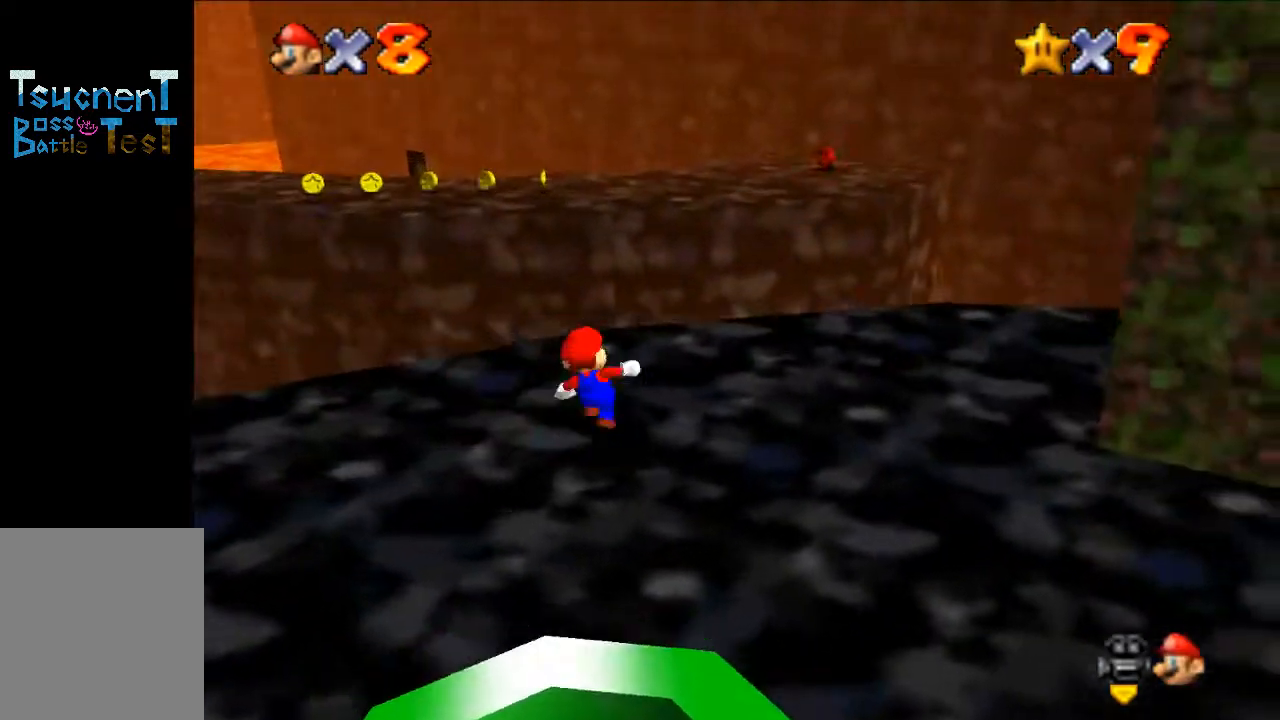
{"buttons": ["Z"], "left_stick": "up-left", "events": [[167, "Z", "down"], [233, "A", "down"], [367, "A", "up"], [467, "left_stick", "up-left"]]}
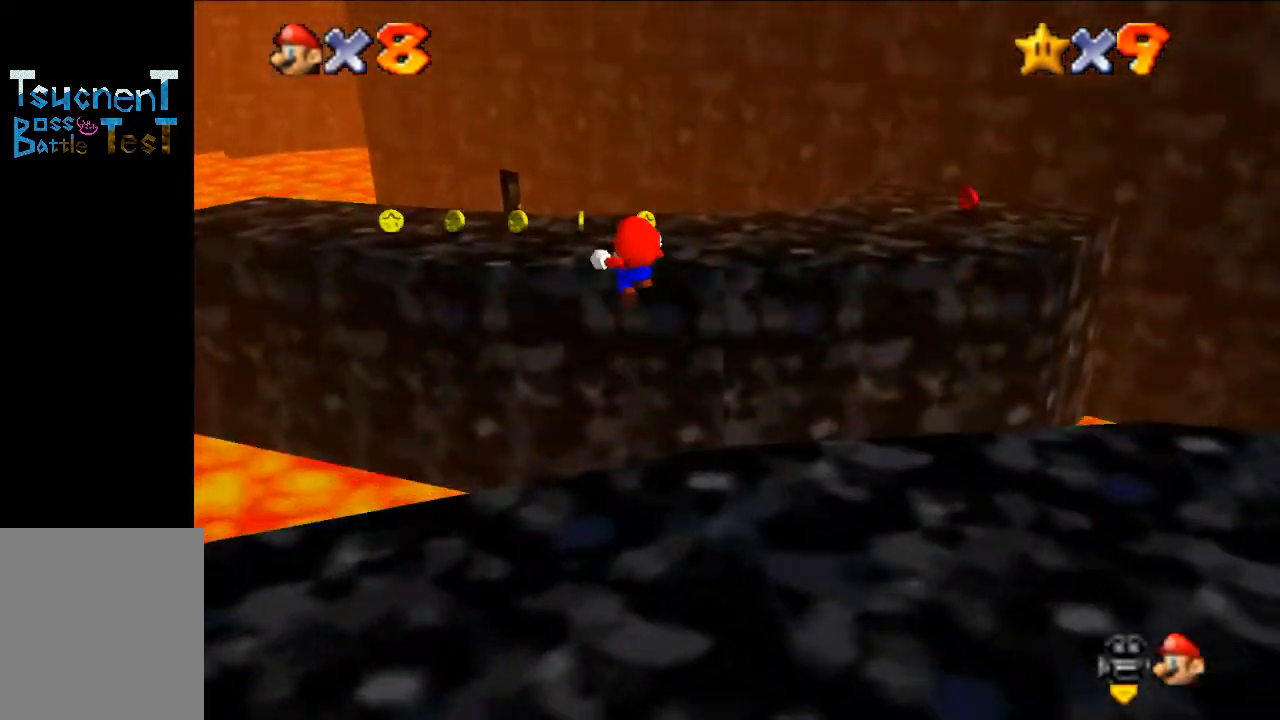
{"buttons": ["Z"], "left_stick": "up-left", "events": []}
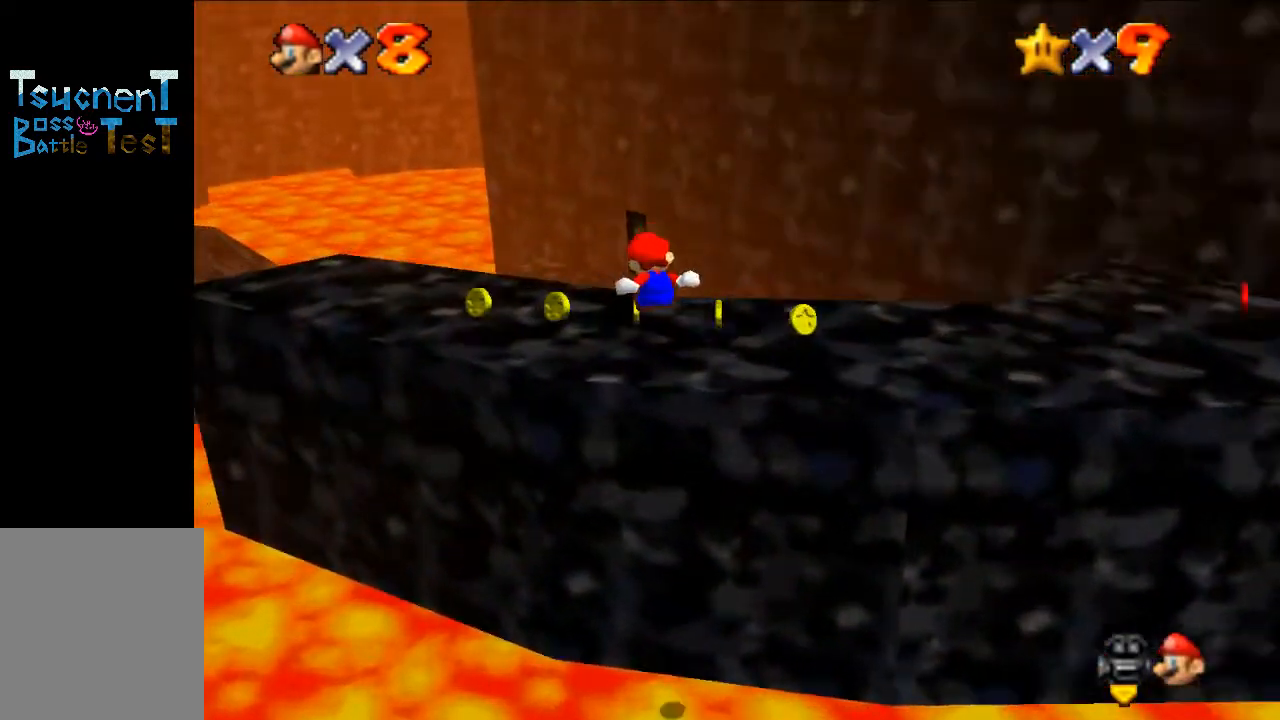
{"buttons": ["Z"], "left_stick": "up", "events": [[133, "left_stick", "up"], [333, "A", "down"], [467, "A", "up"]]}
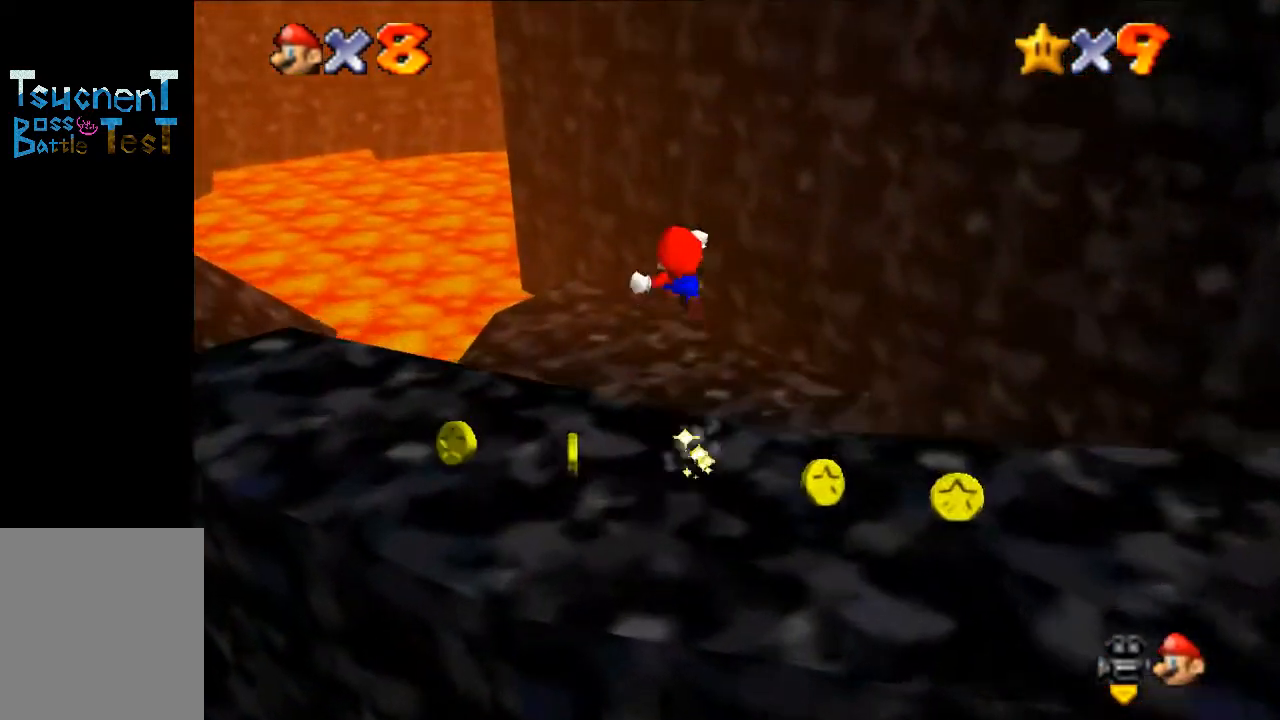
{"buttons": [], "left_stick": "down", "events": [[33, "Z", "up"], [67, "left_stick", "center"], [367, "left_stick", "down"]]}
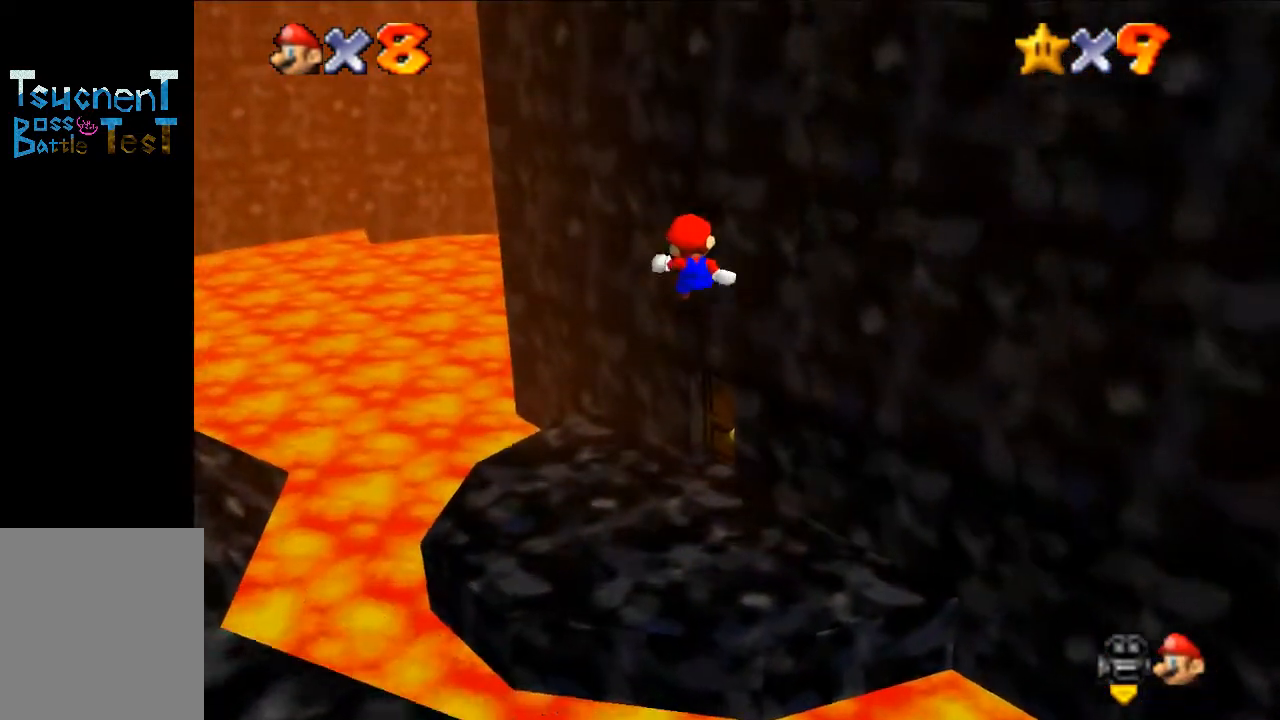
{"buttons": [], "left_stick": "center", "events": [[100, "left_stick", "center"], [267, "left_stick", "down"], [433, "left_stick", "center"]]}
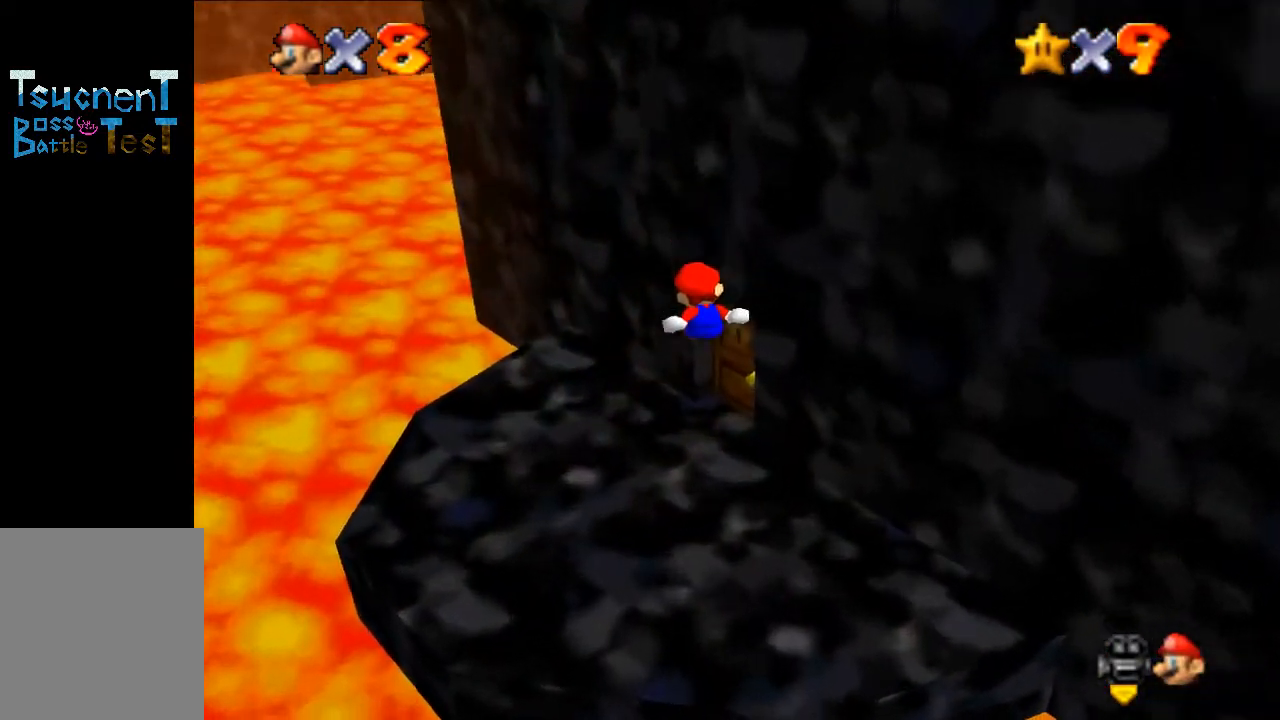
{"buttons": [], "left_stick": "up-right", "events": [[33, "C_LEFT", "down"], [67, "left_stick", "right"], [167, "C_LEFT", "up"], [167, "left_stick", "up-right"]]}
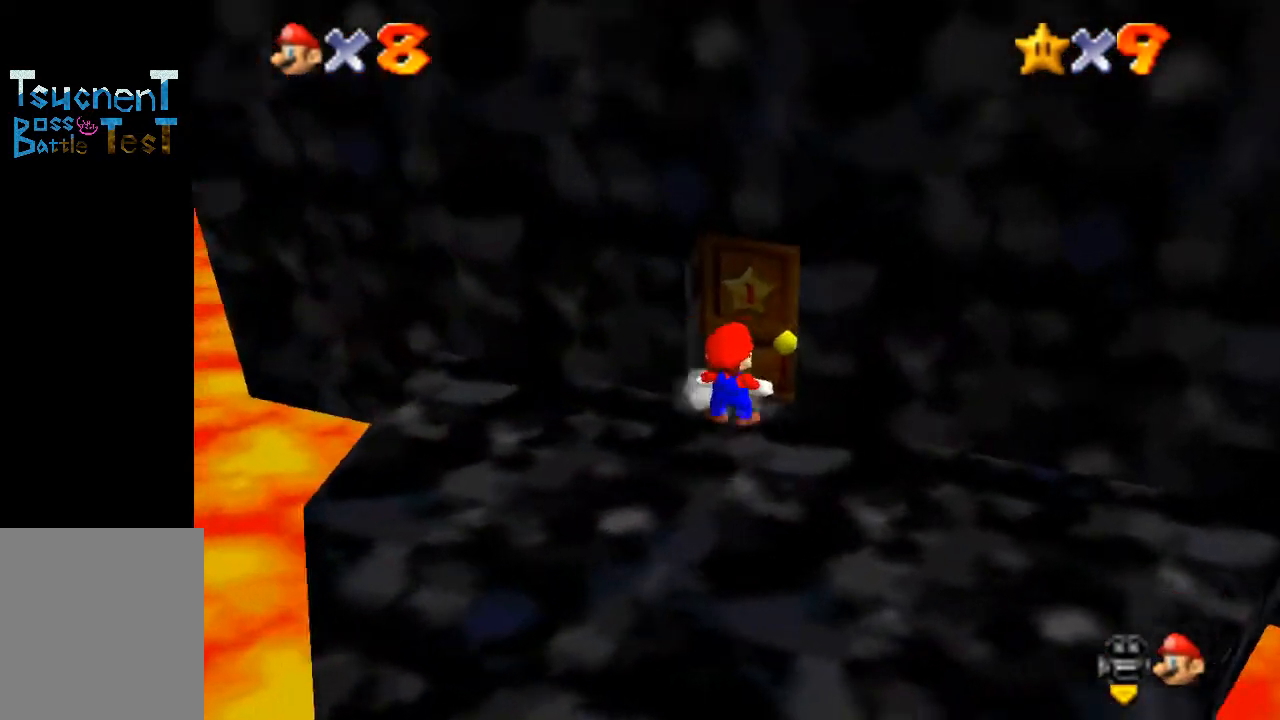
{"buttons": [], "left_stick": "center", "events": [[333, "left_stick", "center"]]}
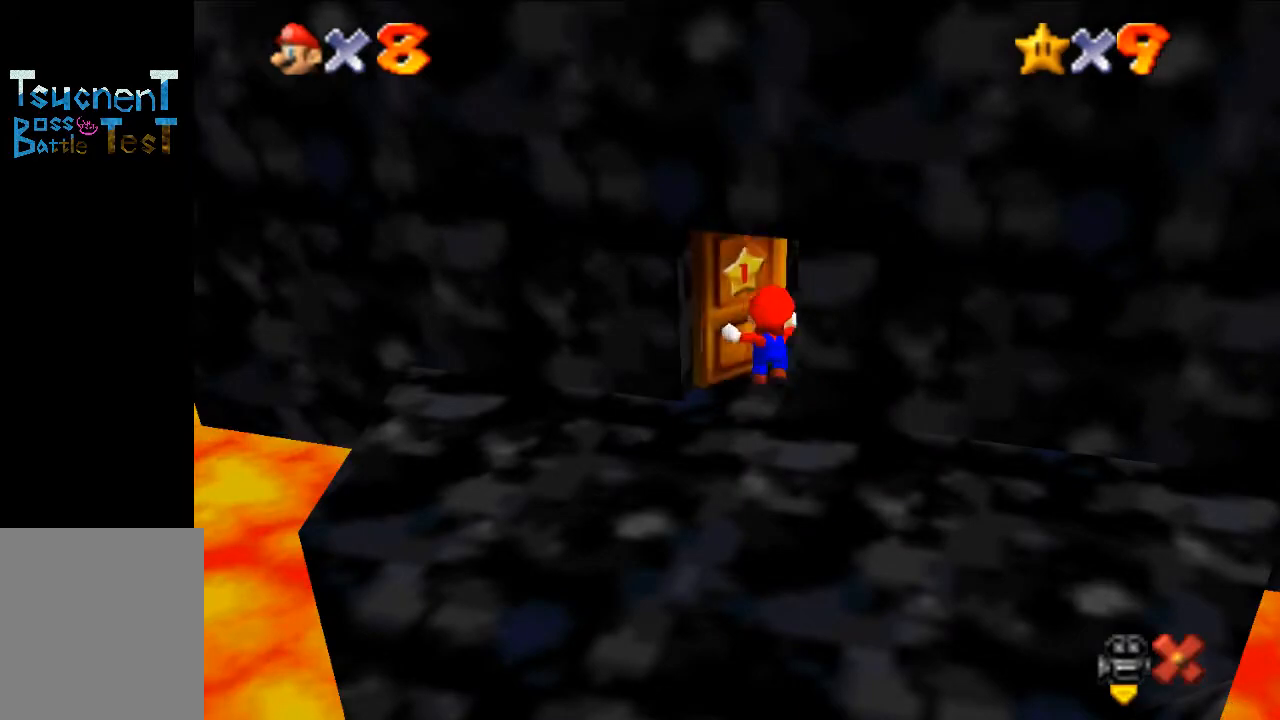
{"buttons": [], "left_stick": "up", "events": [[433, "left_stick", "up"]]}
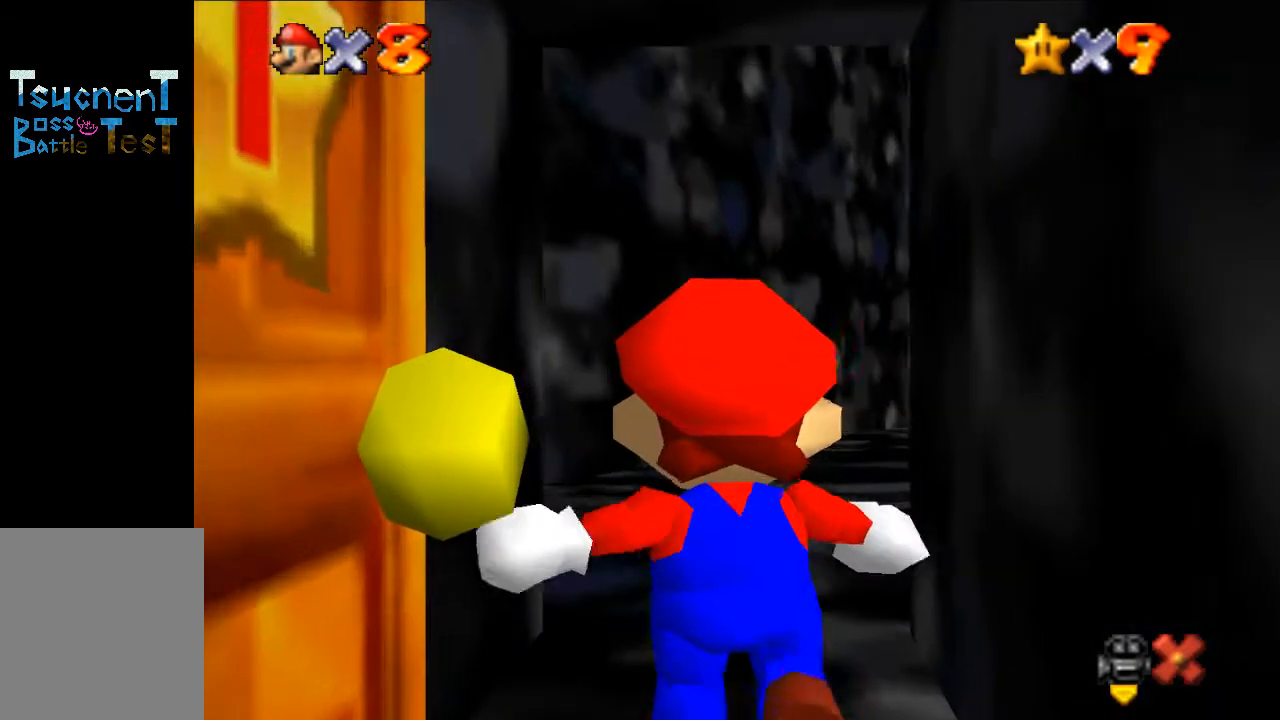
{"buttons": [], "left_stick": "up", "events": []}
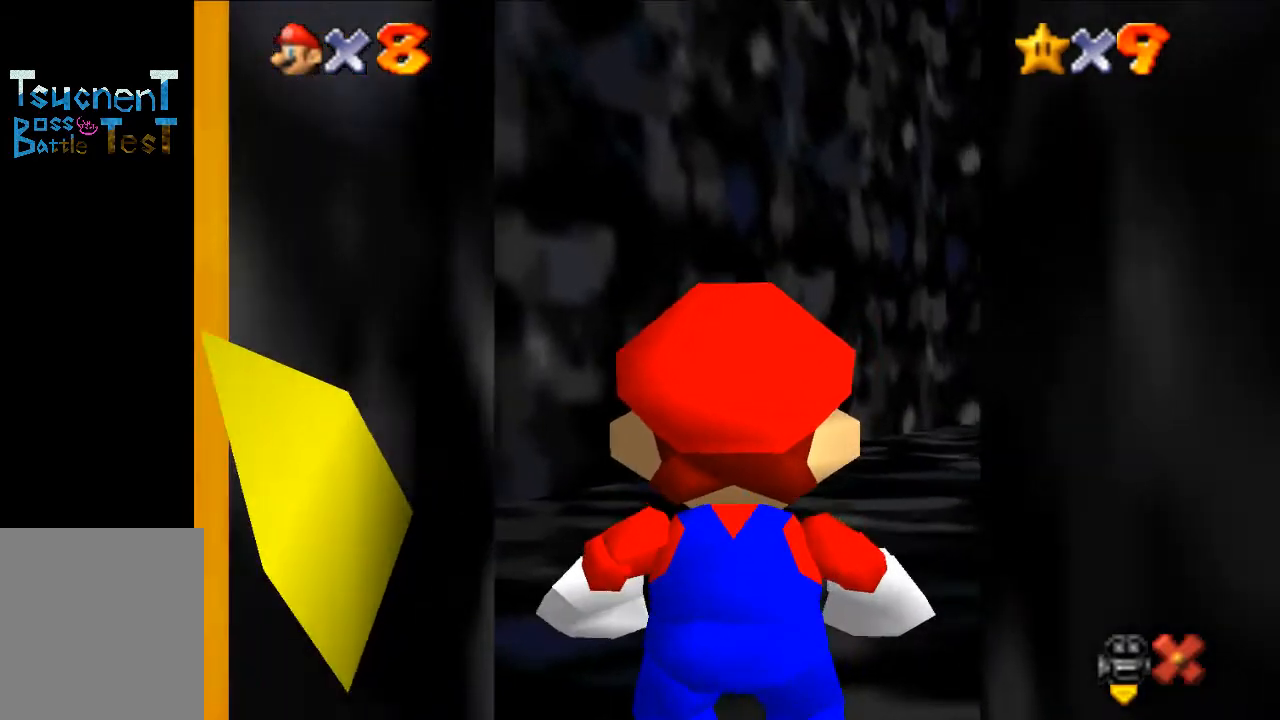
{"buttons": [], "left_stick": "up", "events": []}
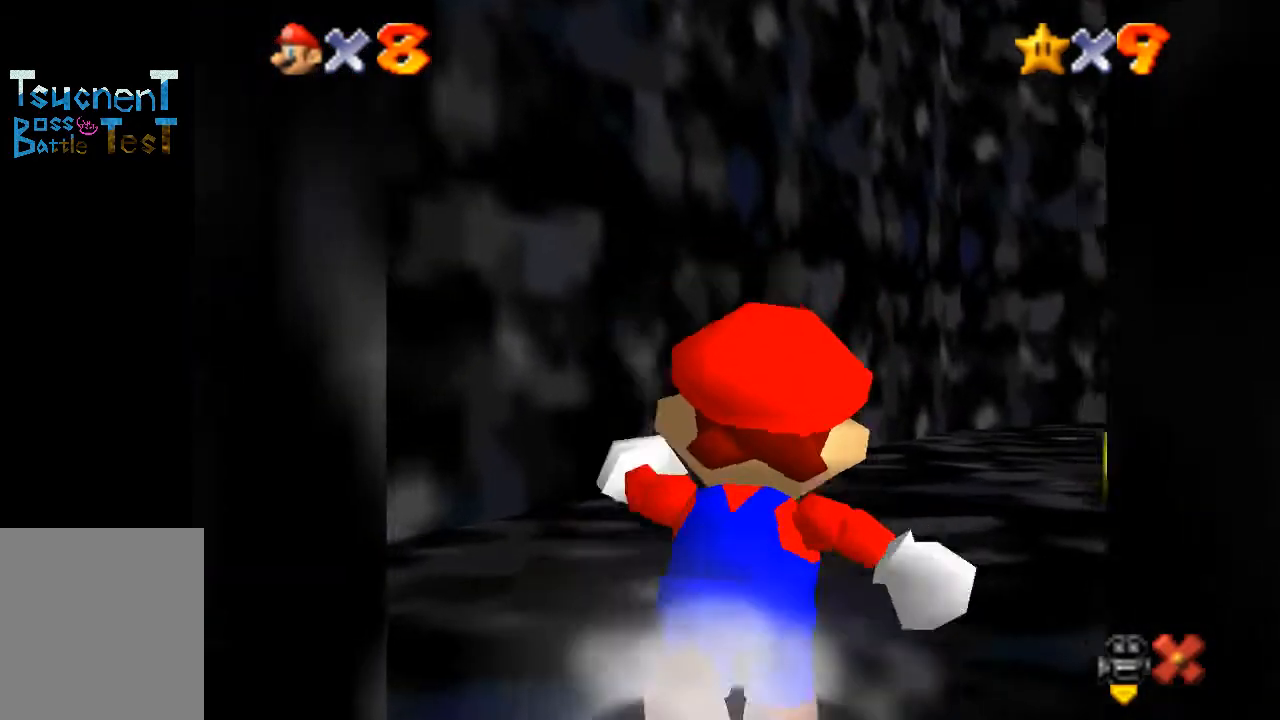
{"buttons": [], "left_stick": "up", "events": [[133, "A", "down"], [133, "Z", "down"], [267, "A", "up"], [267, "Z", "up"]]}
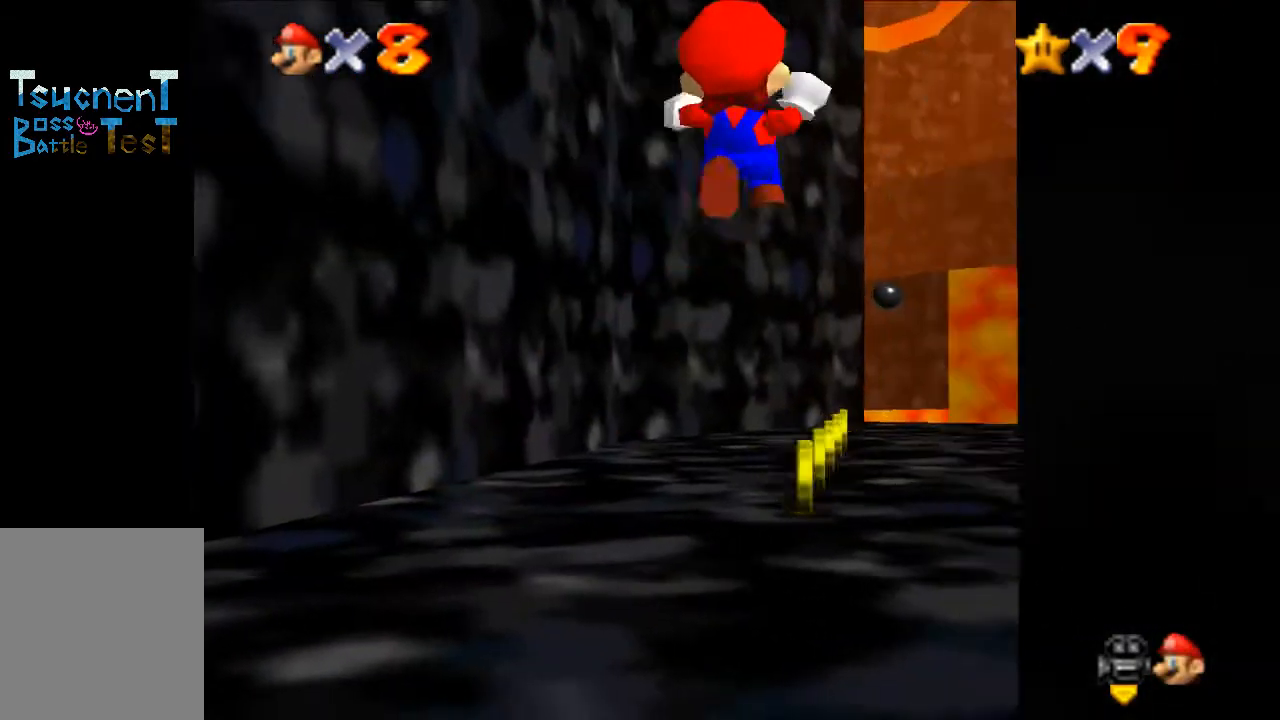
{"buttons": [], "left_stick": "up", "events": []}
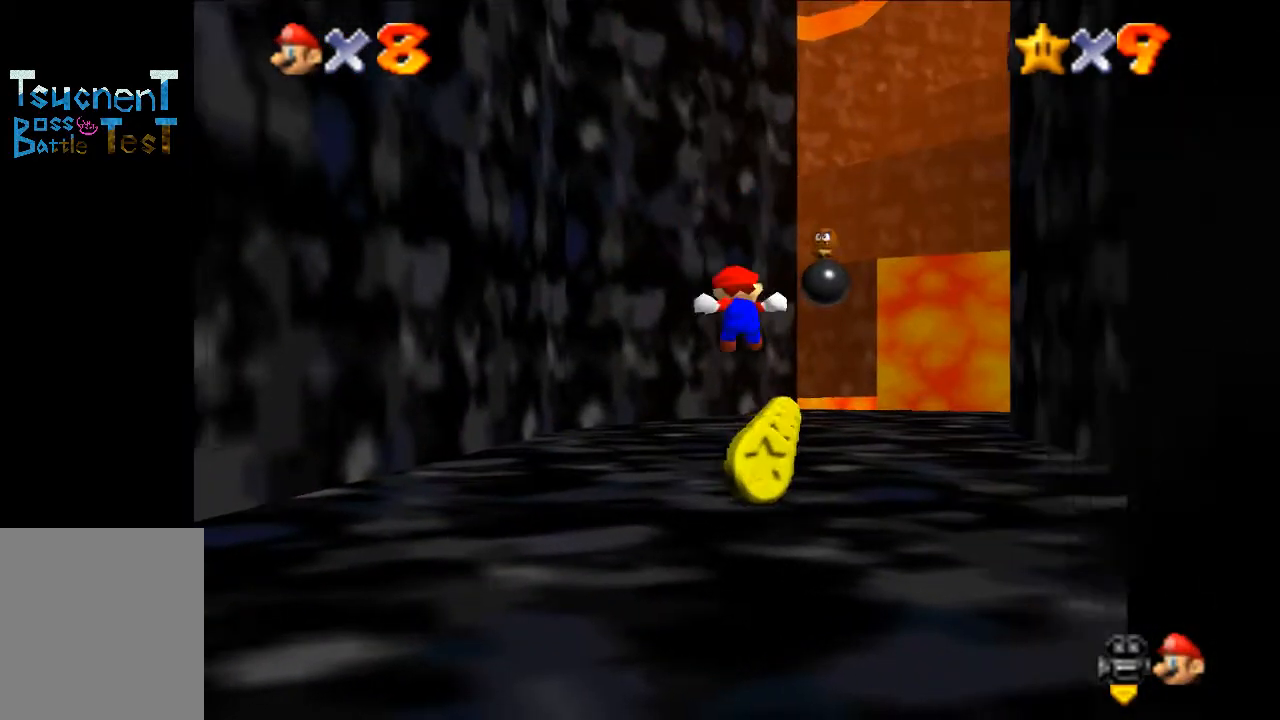
{"buttons": [], "left_stick": "up", "events": [[300, "left_stick", "up-right"], [400, "left_stick", "up"]]}
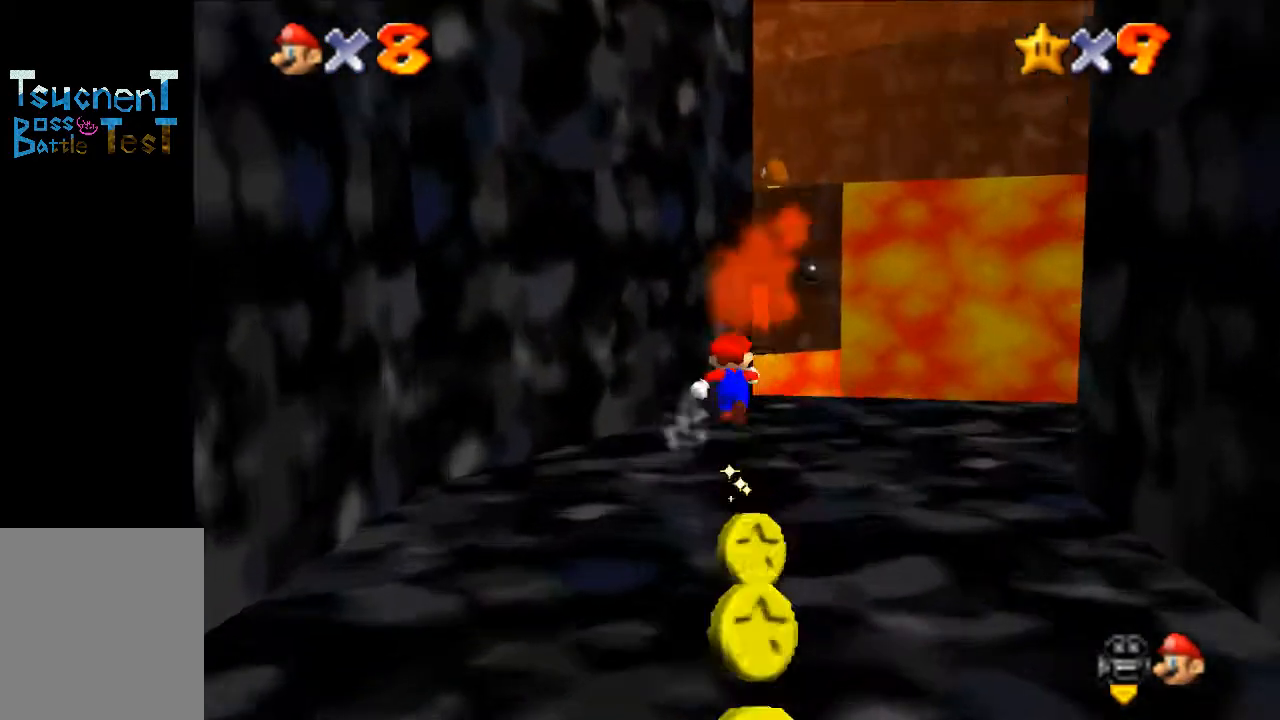
{"buttons": [], "left_stick": "down-left", "events": [[67, "Z", "down"], [100, "A", "down"], [133, "Z", "up"], [167, "A", "up"], [267, "left_stick", "right"], [333, "left_stick", "down-left"]]}